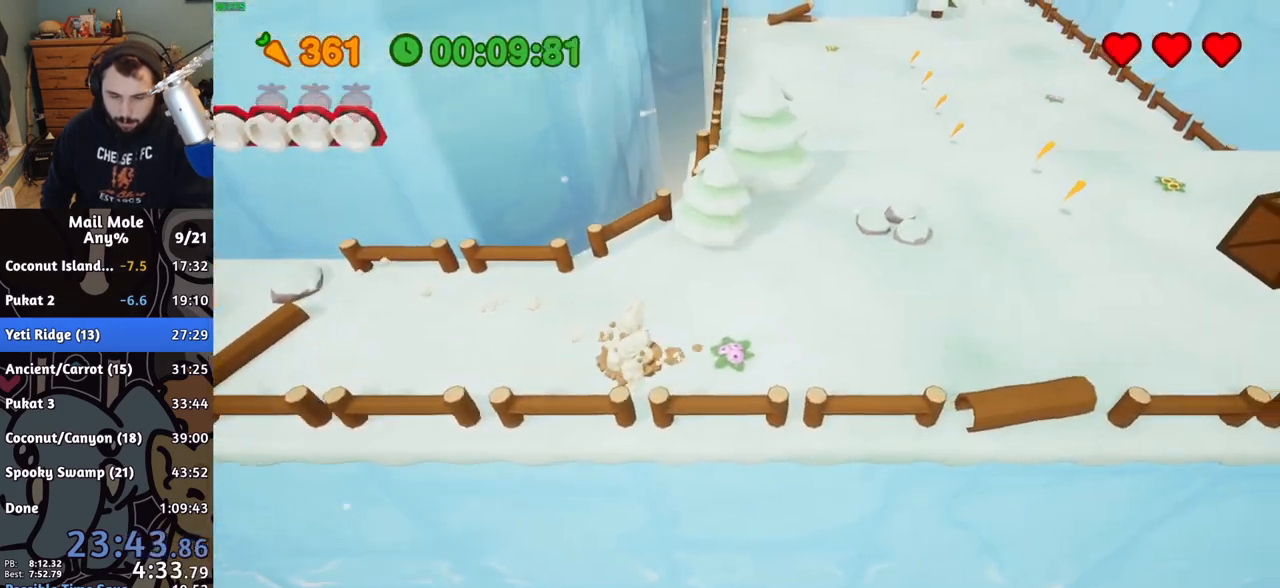
Gameplay with a controller (PlayStation layout); each line is a JSON object with the inputs held at the frame after it. "button_events" lists button changes between this image and that frame as [ms after this image, input, new state], when the widget could be followed in between (sticks are given only as held states). Not read: L1 L2 L3 R1 R2 R3.
{"buttons": [], "left_stick": "up-right", "right_stick": "center", "button_events": [[150, "SQUARE", "up"], [167, "CROSS", "up"]]}
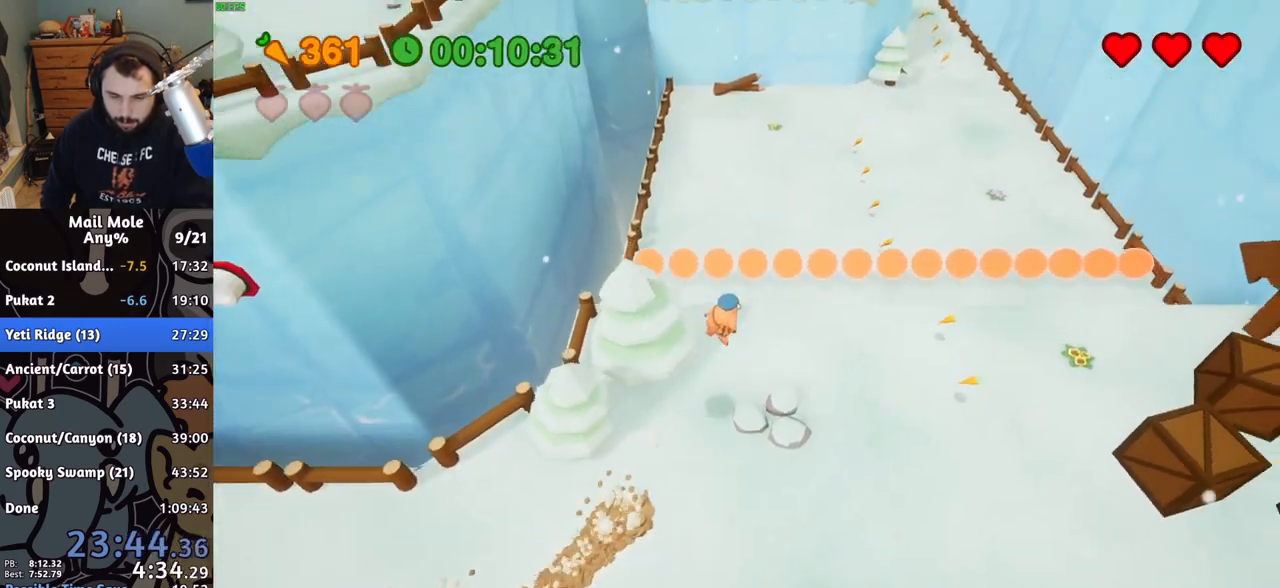
{"buttons": [], "left_stick": "up-right", "right_stick": "center", "button_events": []}
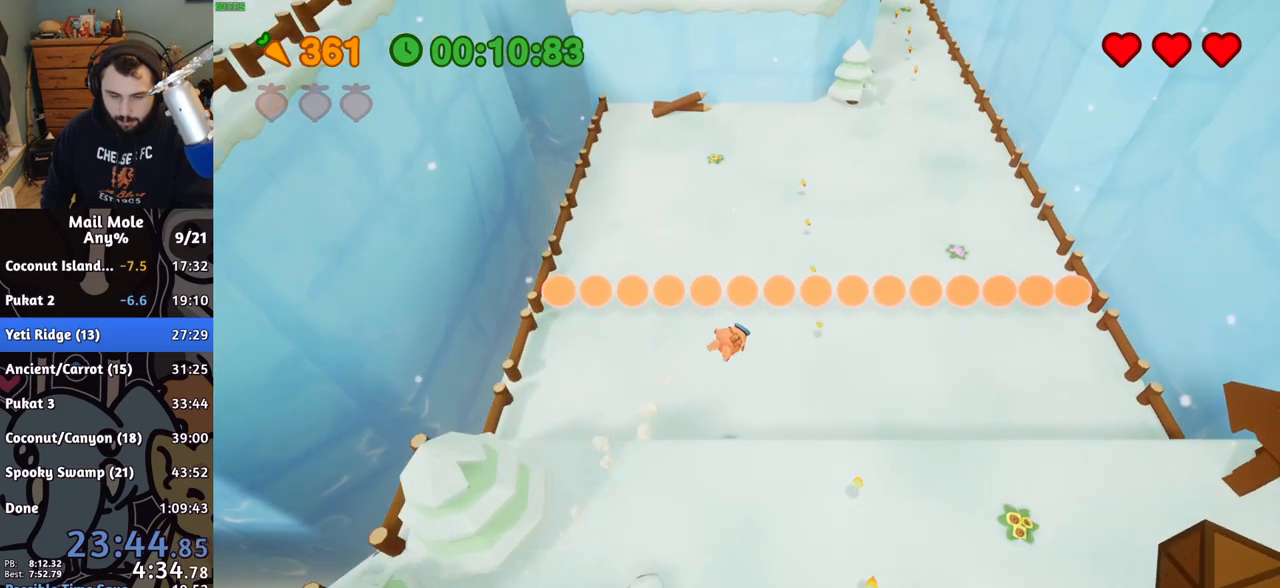
{"buttons": ["CROSS", "SQUARE"], "left_stick": "up-right", "right_stick": "center", "button_events": [[450, "CROSS", "down"], [450, "SQUARE", "down"]]}
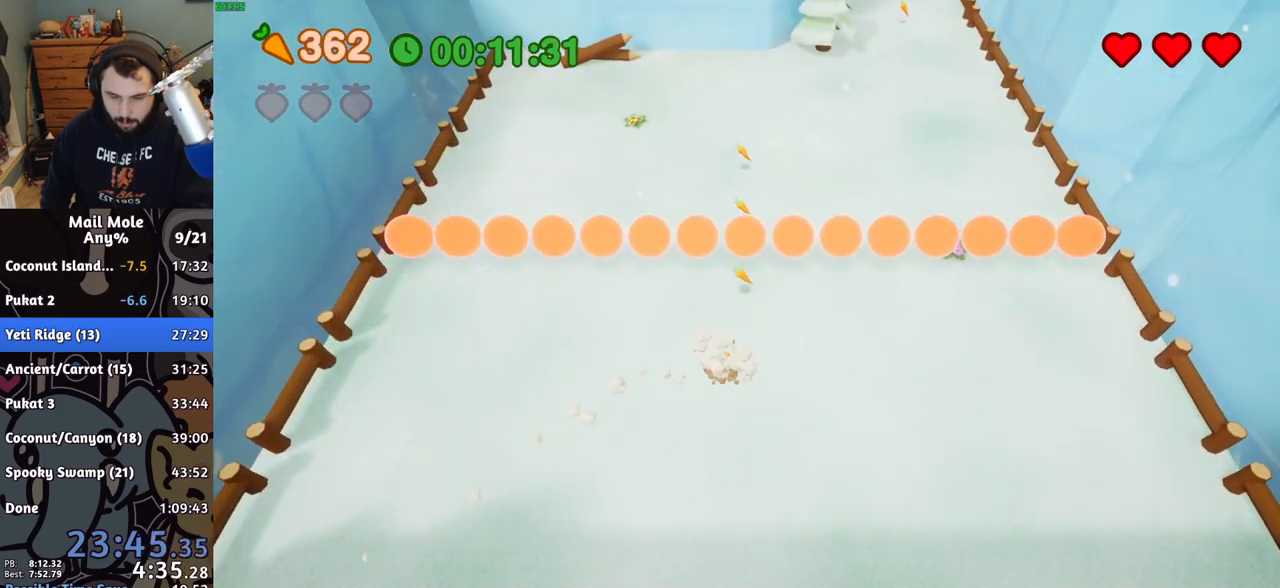
{"buttons": [], "left_stick": "up-right", "right_stick": "center", "button_events": [[350, "SQUARE", "up"], [367, "CROSS", "up"]]}
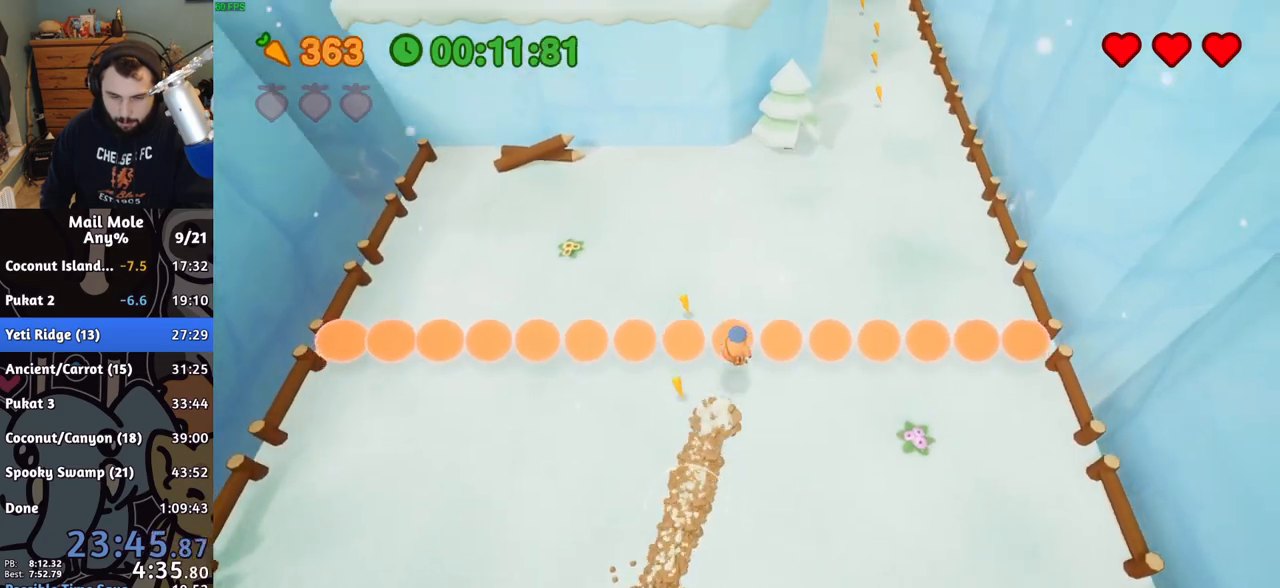
{"buttons": [], "left_stick": "up-right", "right_stick": "center", "button_events": []}
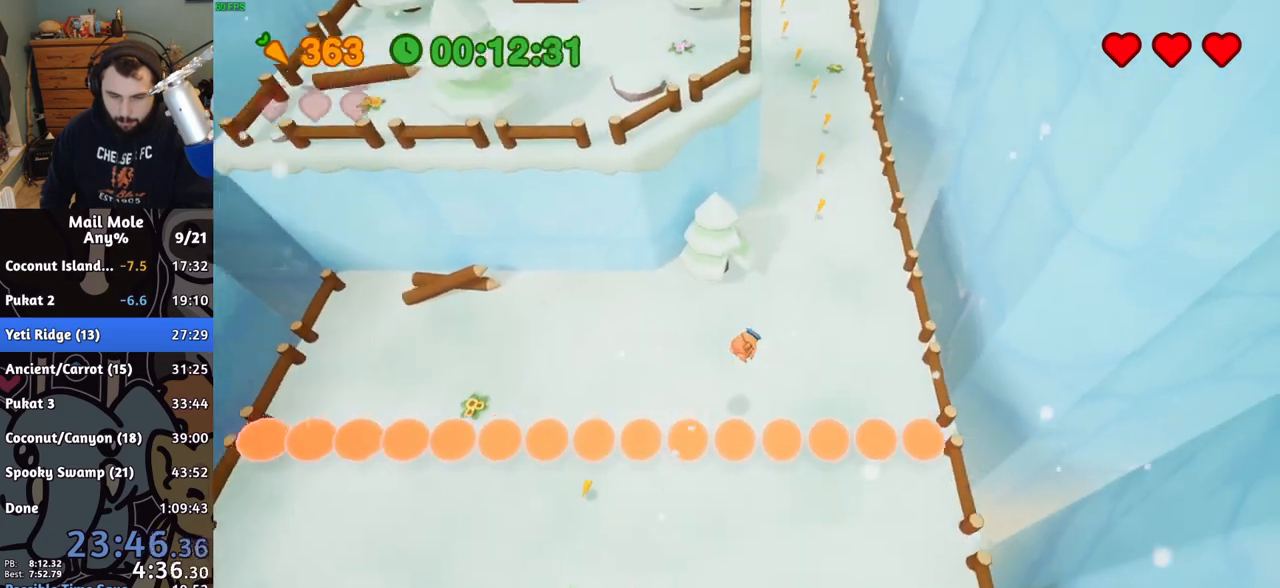
{"buttons": ["CROSS", "SQUARE"], "left_stick": "up", "right_stick": "center", "button_events": [[450, "CROSS", "down"], [467, "SQUARE", "down"]]}
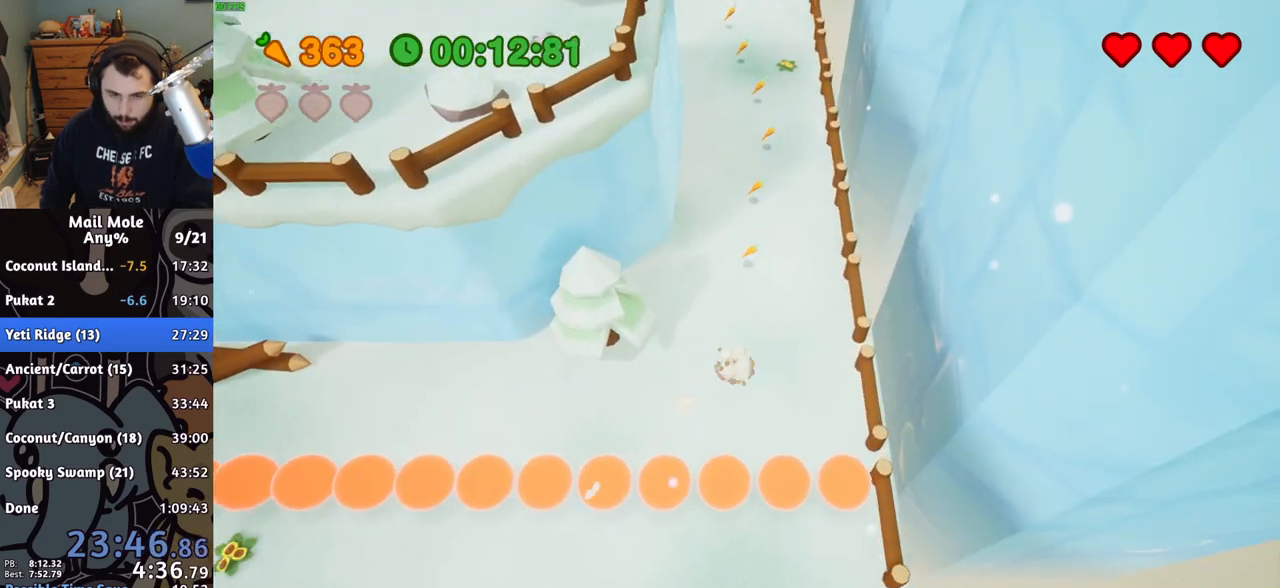
{"buttons": [], "left_stick": "up", "right_stick": "center", "button_events": [[33, "SQUARE", "up"], [67, "CROSS", "up"]]}
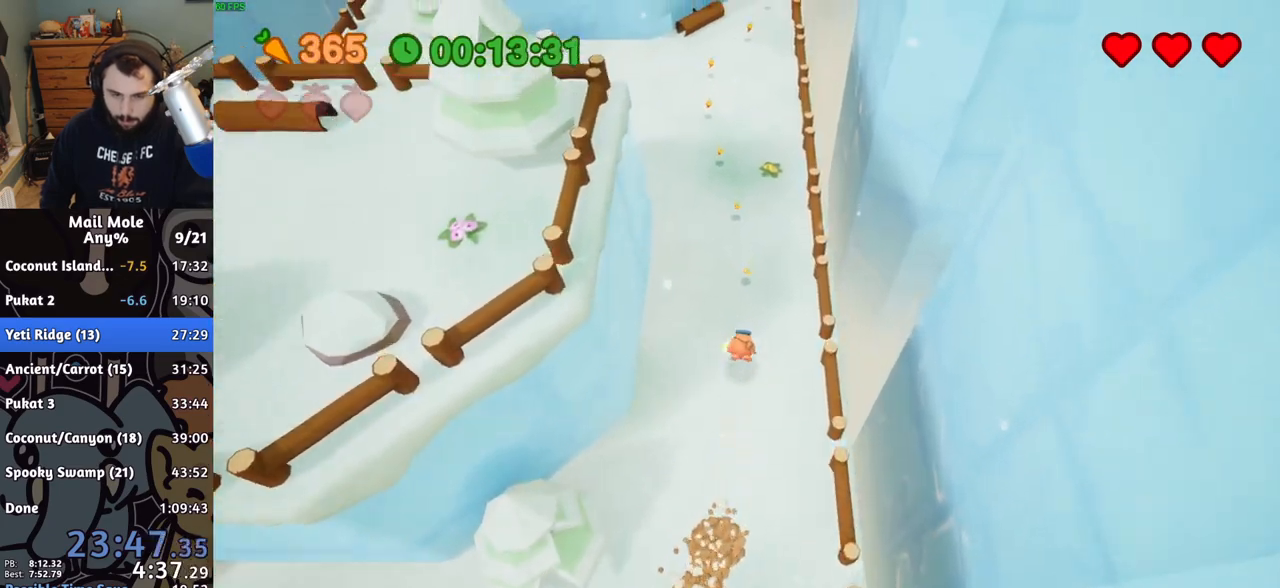
{"buttons": [], "left_stick": "up", "right_stick": "center", "button_events": [[133, "CROSS", "down"], [150, "SQUARE", "down"], [200, "SQUARE", "up"], [250, "CROSS", "up"]]}
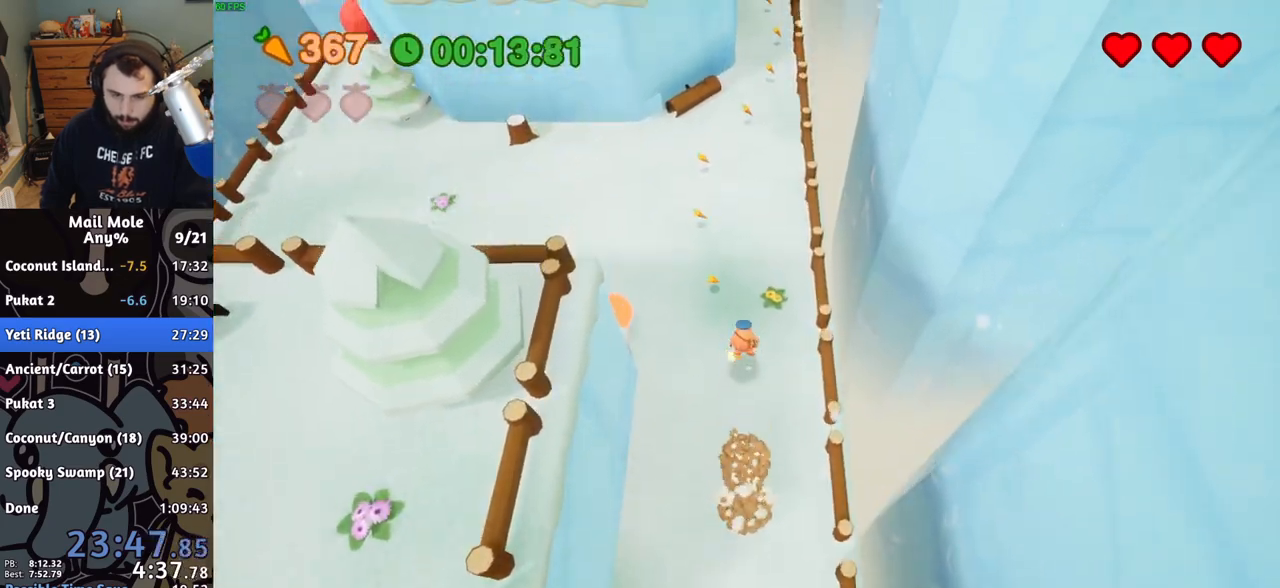
{"buttons": [], "left_stick": "up", "right_stick": "center", "button_events": [[317, "CROSS", "down"], [333, "SQUARE", "down"], [383, "SQUARE", "up"], [417, "CROSS", "up"]]}
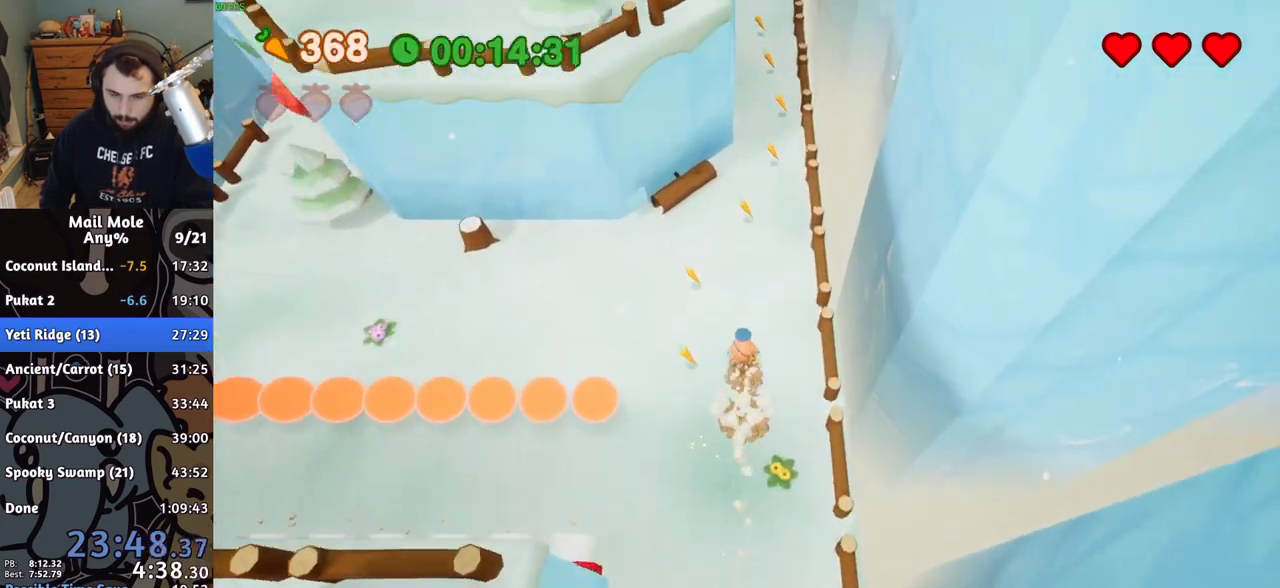
{"buttons": ["CROSS"], "left_stick": "up", "right_stick": "center", "button_events": [[500, "CROSS", "down"]]}
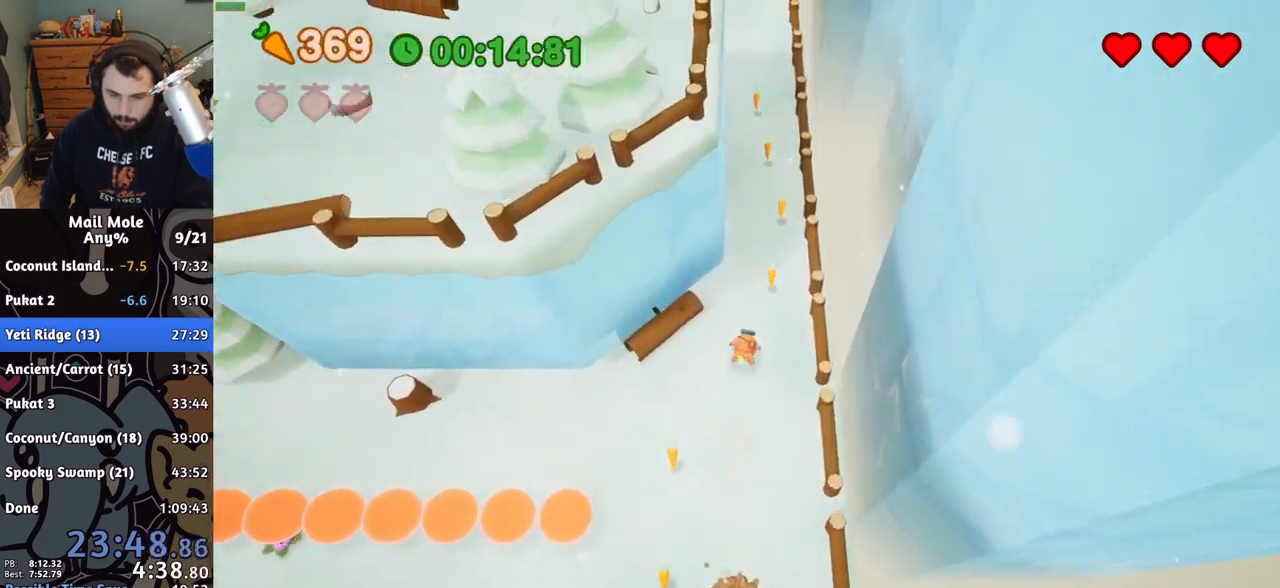
{"buttons": [], "left_stick": "up", "right_stick": "center", "button_events": [[17, "SQUARE", "down"], [83, "SQUARE", "up"], [100, "CROSS", "up"]]}
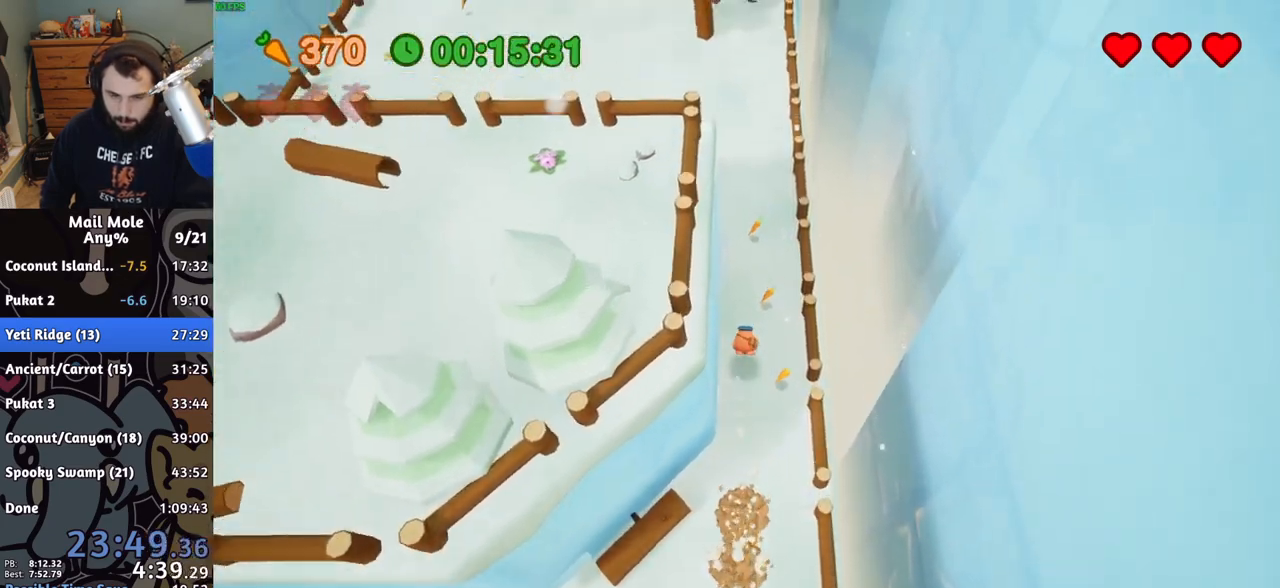
{"buttons": [], "left_stick": "up", "right_stick": "center", "button_events": [[150, "CROSS", "down"], [167, "SQUARE", "down"], [217, "SQUARE", "up"], [250, "CROSS", "up"]]}
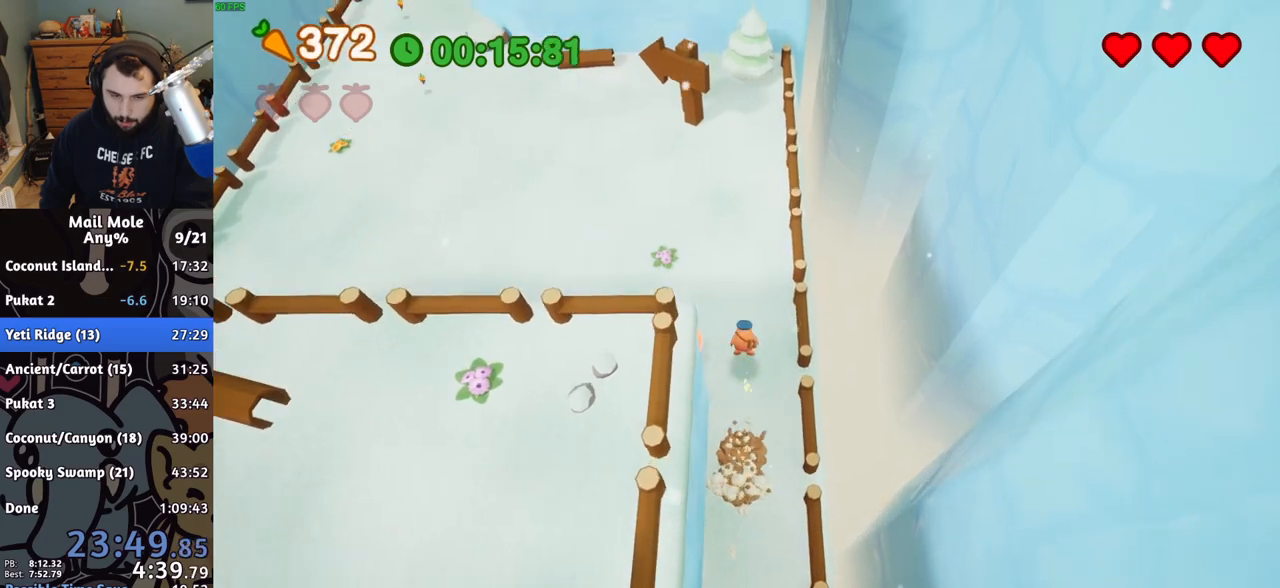
{"buttons": [], "left_stick": "up-left", "right_stick": "center", "button_events": [[300, "CROSS", "down"], [317, "SQUARE", "down"], [417, "SQUARE", "up"], [450, "CROSS", "up"]]}
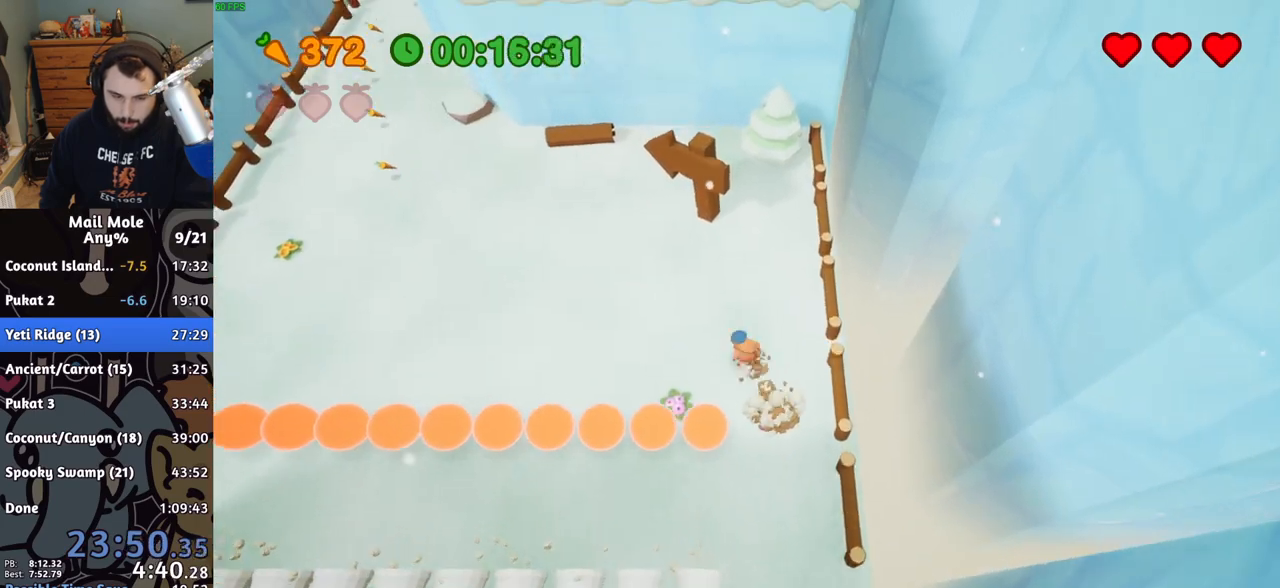
{"buttons": ["CROSS", "SQUARE"], "left_stick": "up-left", "right_stick": "center", "button_events": [[500, "CROSS", "down"], [500, "SQUARE", "down"]]}
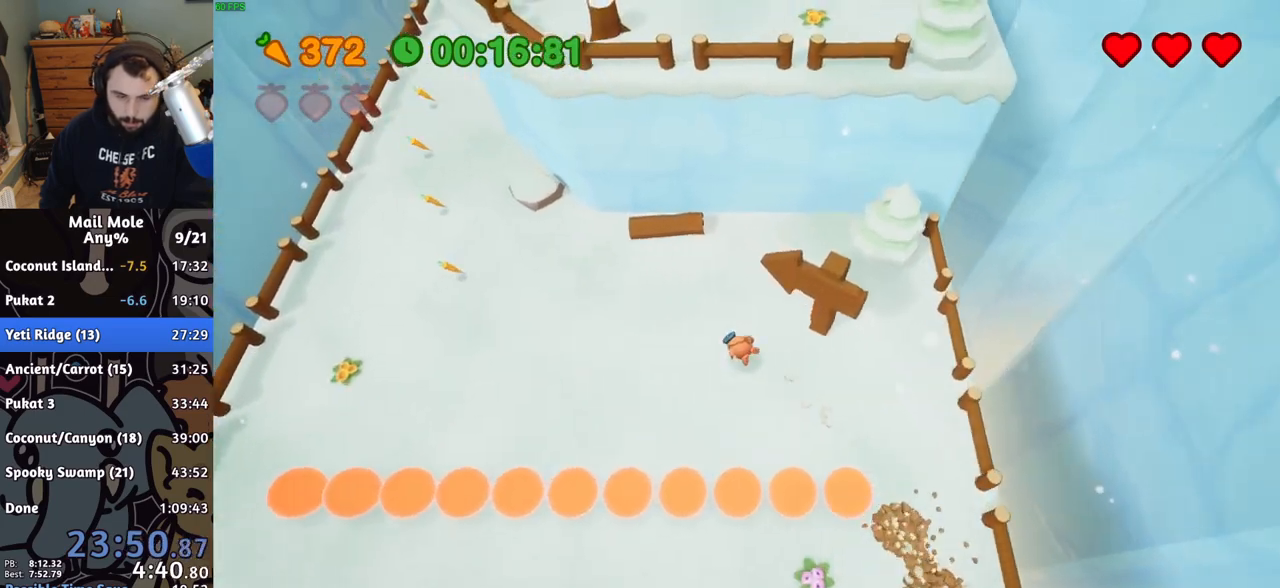
{"buttons": [], "left_stick": "up-left", "right_stick": "center", "button_events": [[83, "SQUARE", "up"], [117, "CROSS", "up"]]}
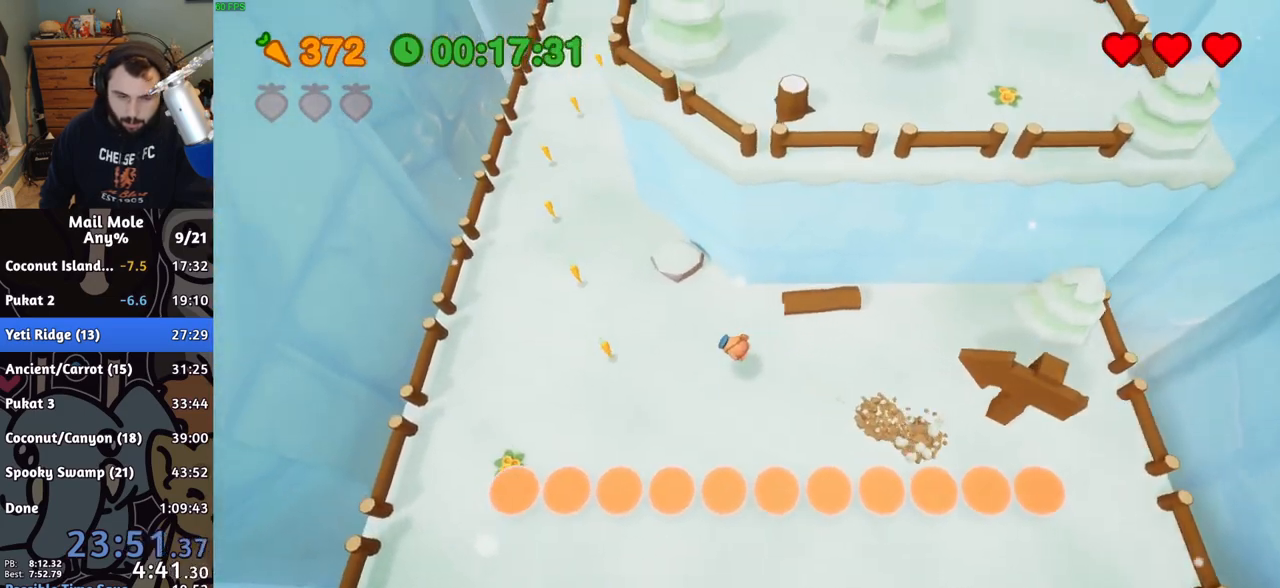
{"buttons": [], "left_stick": "center", "right_stick": "center", "button_events": [[167, "CROSS", "down"], [167, "SQUARE", "down"], [383, "SQUARE", "up"], [433, "CROSS", "up"]]}
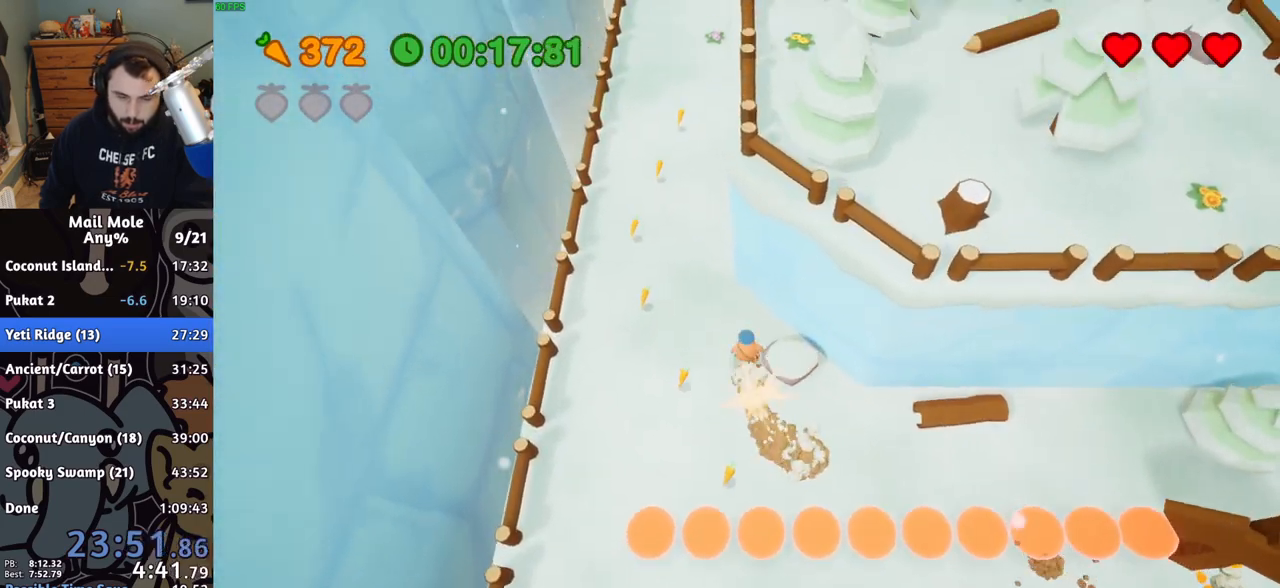
{"buttons": [], "left_stick": "up-right", "right_stick": "center", "button_events": []}
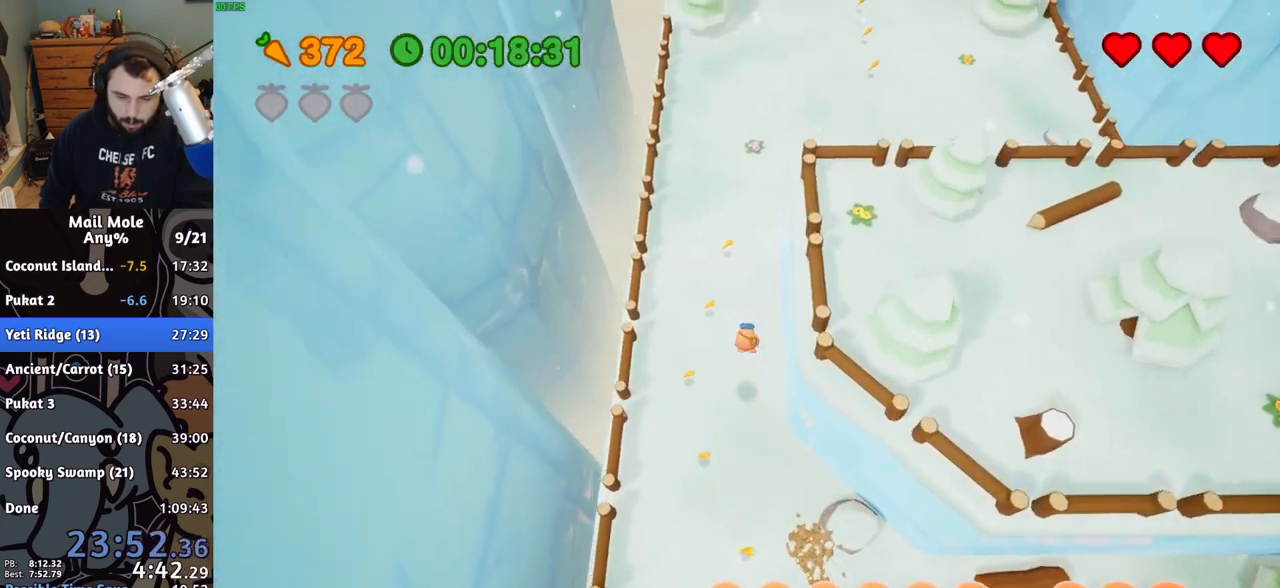
{"buttons": ["CROSS"], "left_stick": "up-right", "right_stick": "center", "button_events": [[400, "CROSS", "down"], [417, "SQUARE", "down"], [500, "SQUARE", "up"]]}
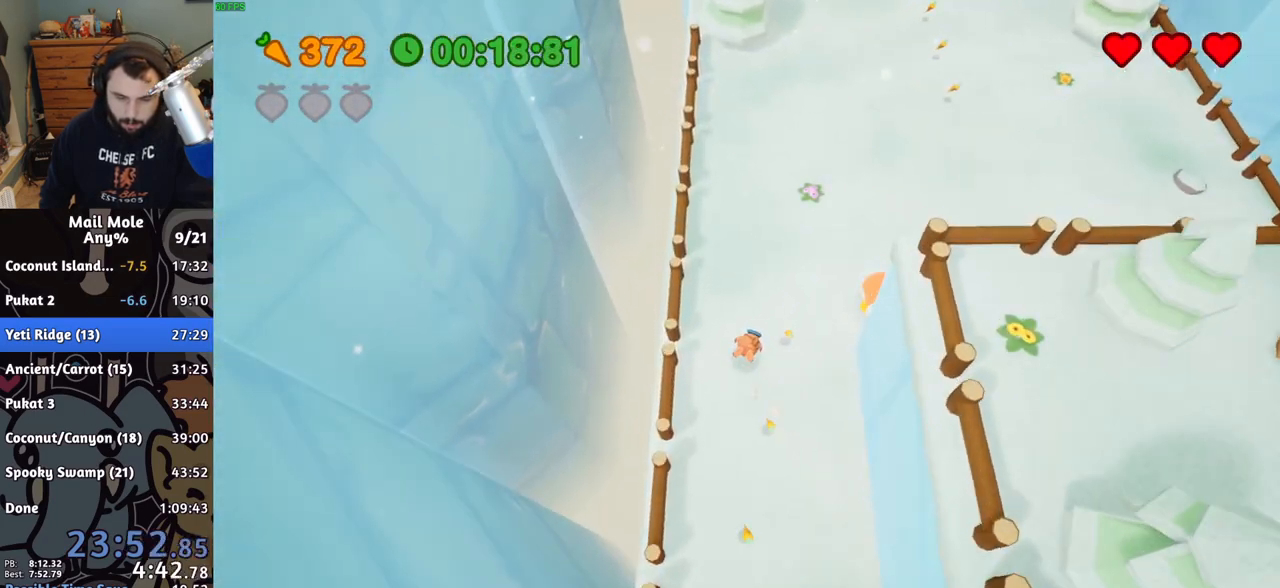
{"buttons": [], "left_stick": "up-right", "right_stick": "center", "button_events": [[17, "CROSS", "up"], [233, "CROSS", "down"], [333, "CROSS", "up"]]}
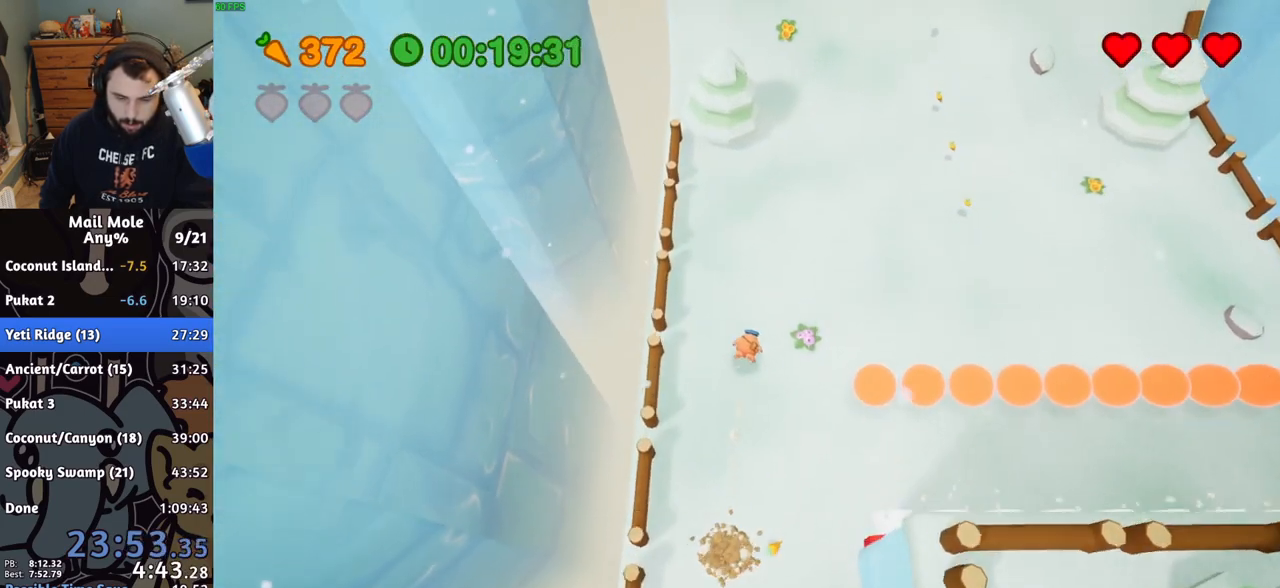
{"buttons": [], "left_stick": "up-right", "right_stick": "center", "button_events": [[100, "CROSS", "down"], [117, "SQUARE", "down"], [183, "SQUARE", "up"], [217, "CROSS", "up"]]}